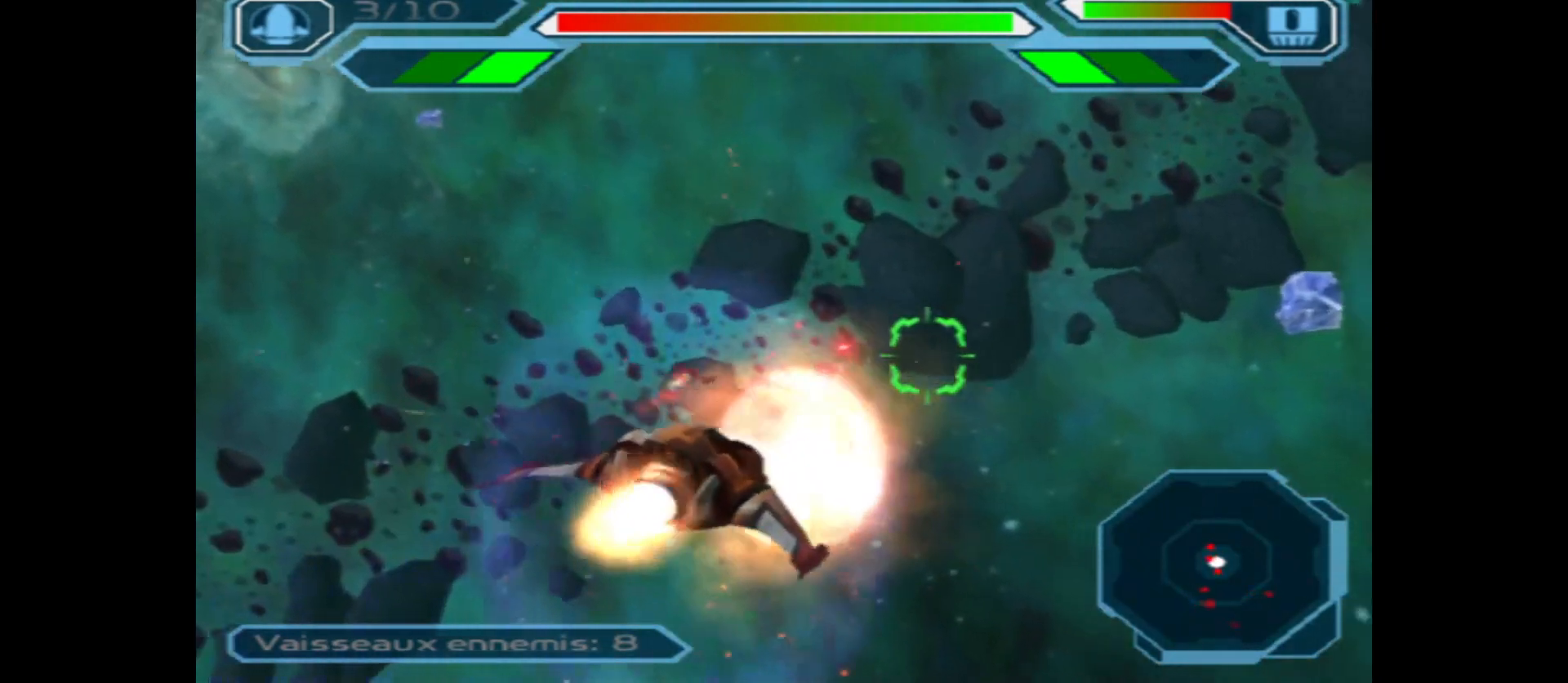
Gameplay with a controller (Xbox layout); each line is a JSON object with the inputs held at the frame after it. "events" lists button and stick changes between this image and that frame as [ms after this image, input, new state], when the widget could be followed in between.
{"buttons": ["A"], "left_stick": "center", "right_stick": "center", "events": [[17, "left_stick", "left"], [100, "left_stick", "center"], [233, "left_stick", "up"], [417, "left_stick", "center"]]}
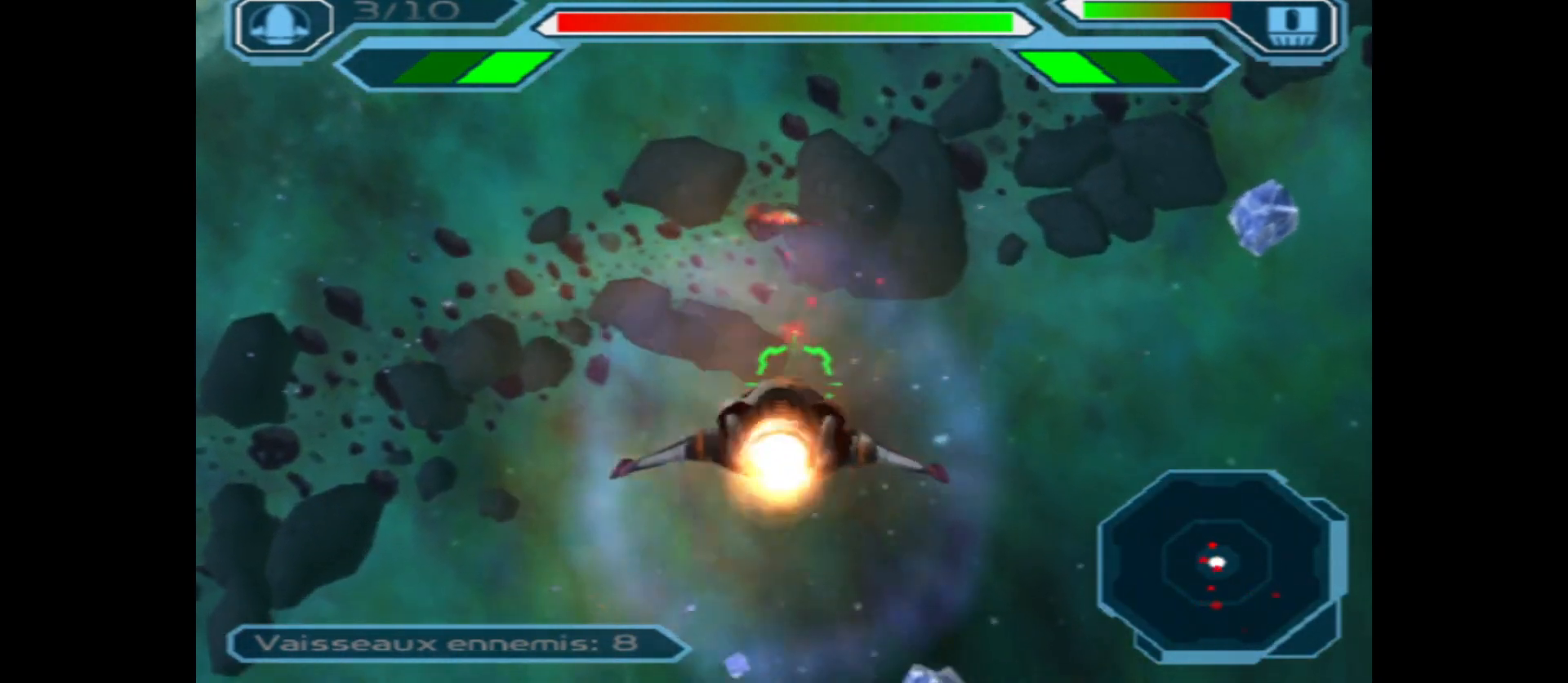
{"buttons": ["A"], "left_stick": "center", "right_stick": "center", "events": [[117, "left_stick", "down"], [367, "left_stick", "center"]]}
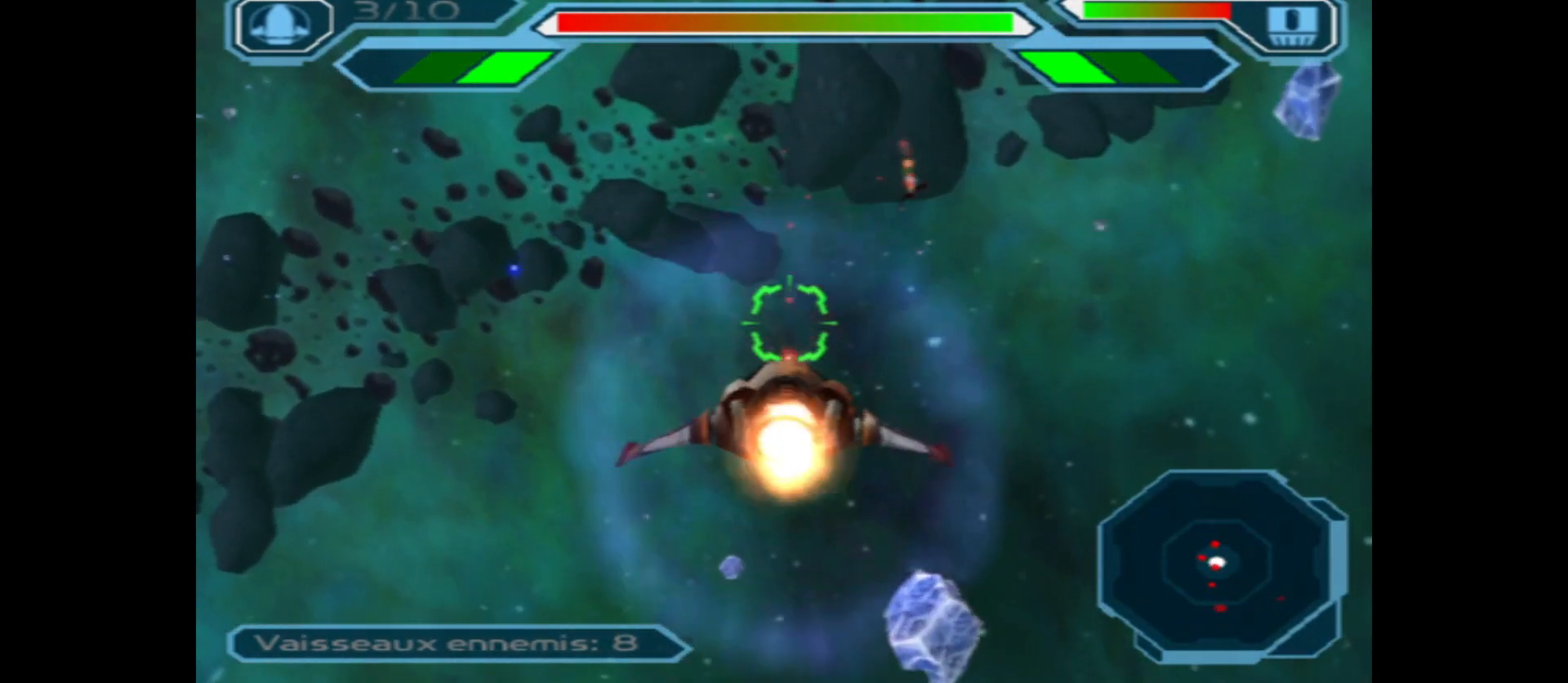
{"buttons": ["A"], "left_stick": "center", "right_stick": "center", "events": [[17, "left_stick", "right"], [317, "left_stick", "center"]]}
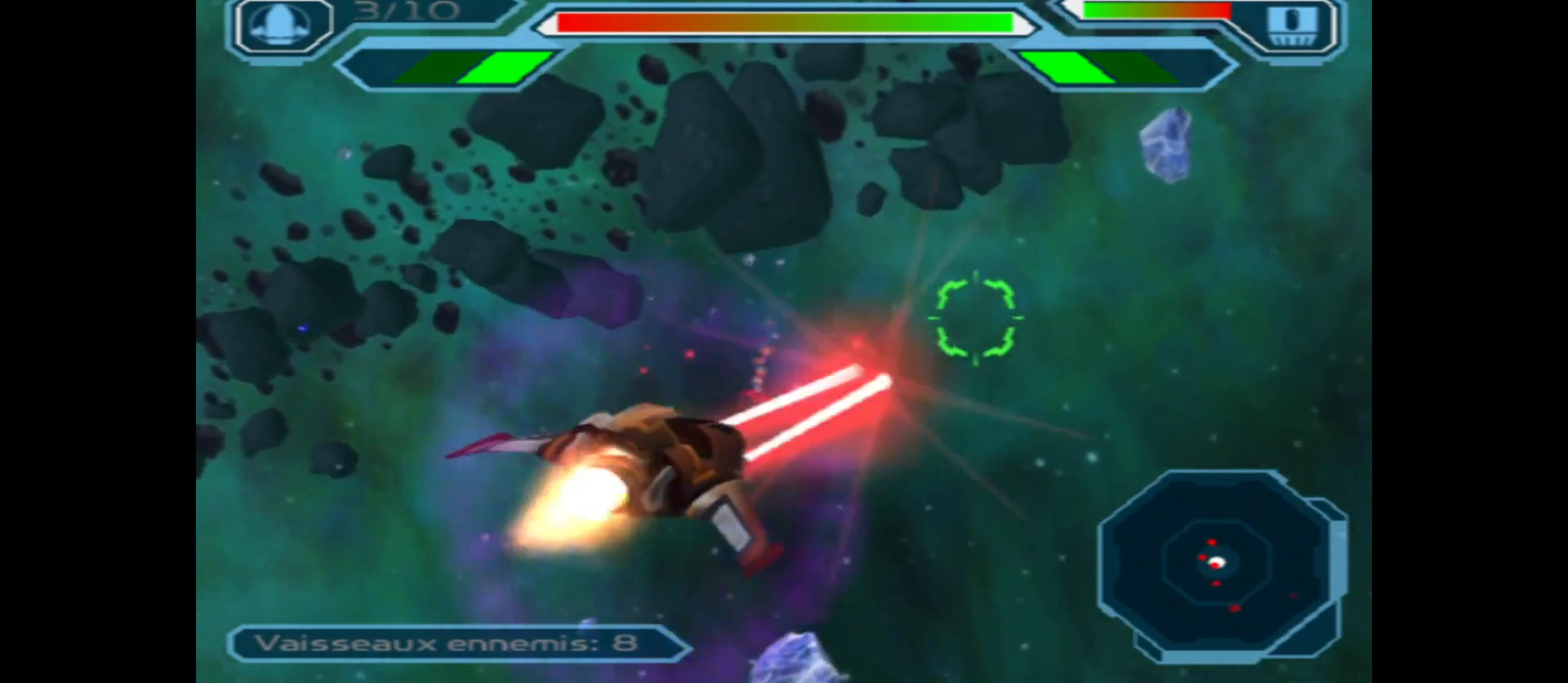
{"buttons": ["A"], "left_stick": "center", "right_stick": "center", "events": [[117, "left_stick", "left"], [283, "left_stick", "up"], [450, "left_stick", "center"]]}
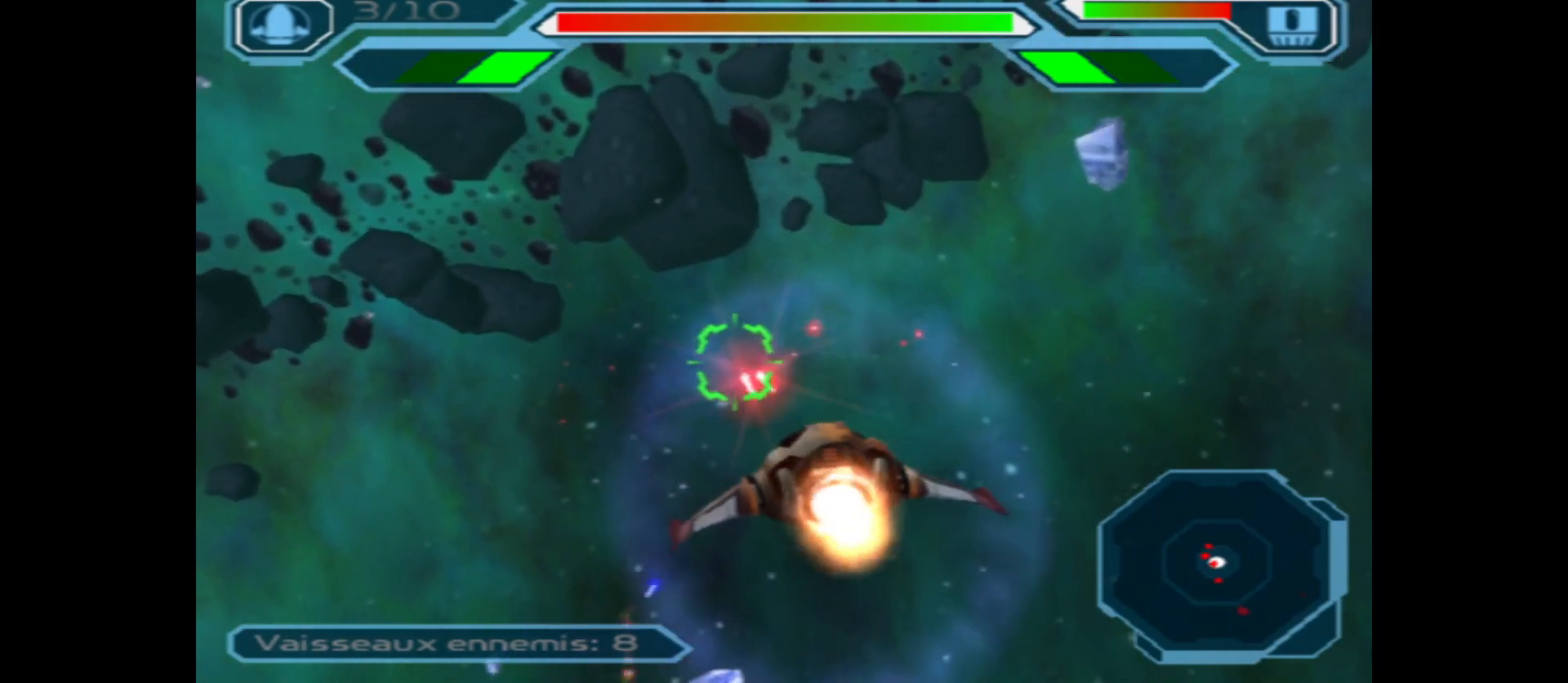
{"buttons": ["A"], "left_stick": "center", "right_stick": "center", "events": [[133, "left_stick", "up-left"], [350, "left_stick", "center"]]}
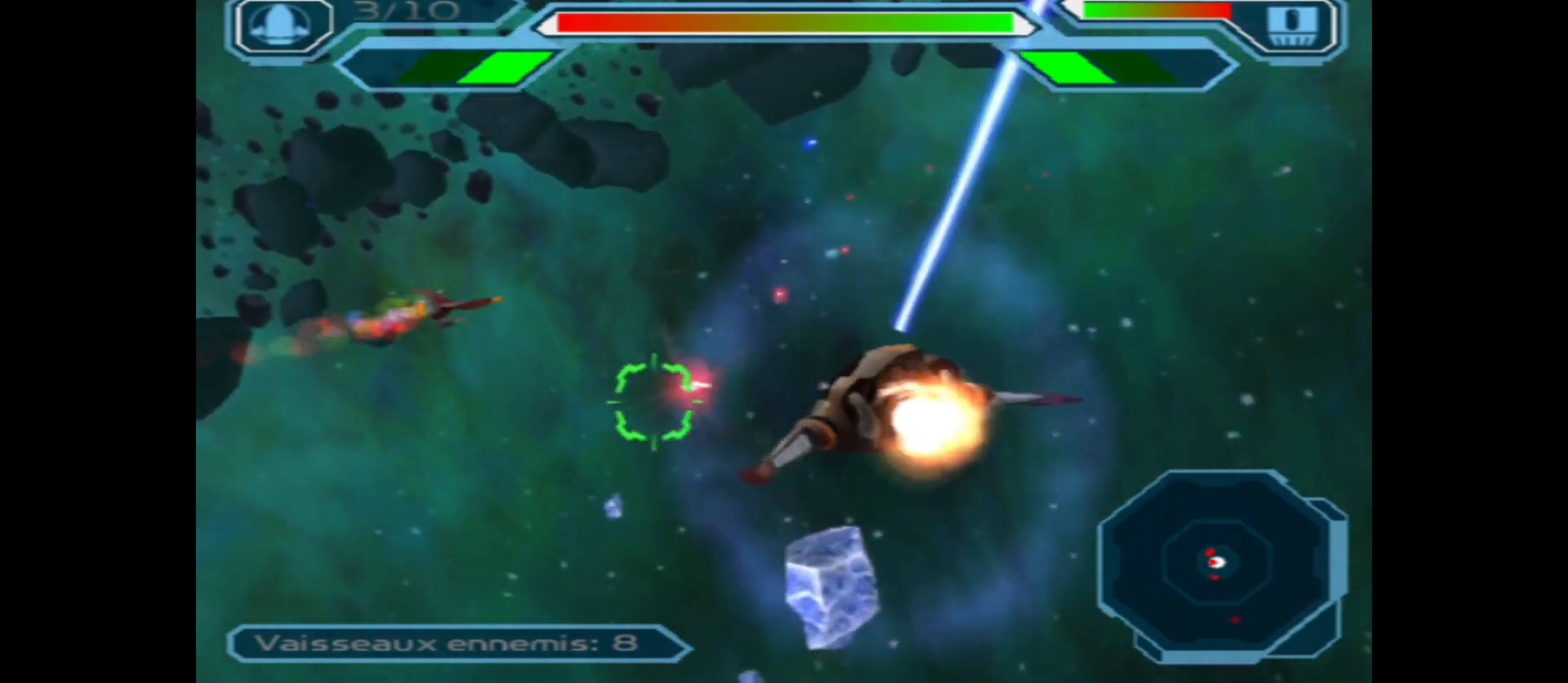
{"buttons": ["A"], "left_stick": "right", "right_stick": "center", "events": [[117, "left_stick", "up-right"], [283, "left_stick", "center"], [483, "left_stick", "right"]]}
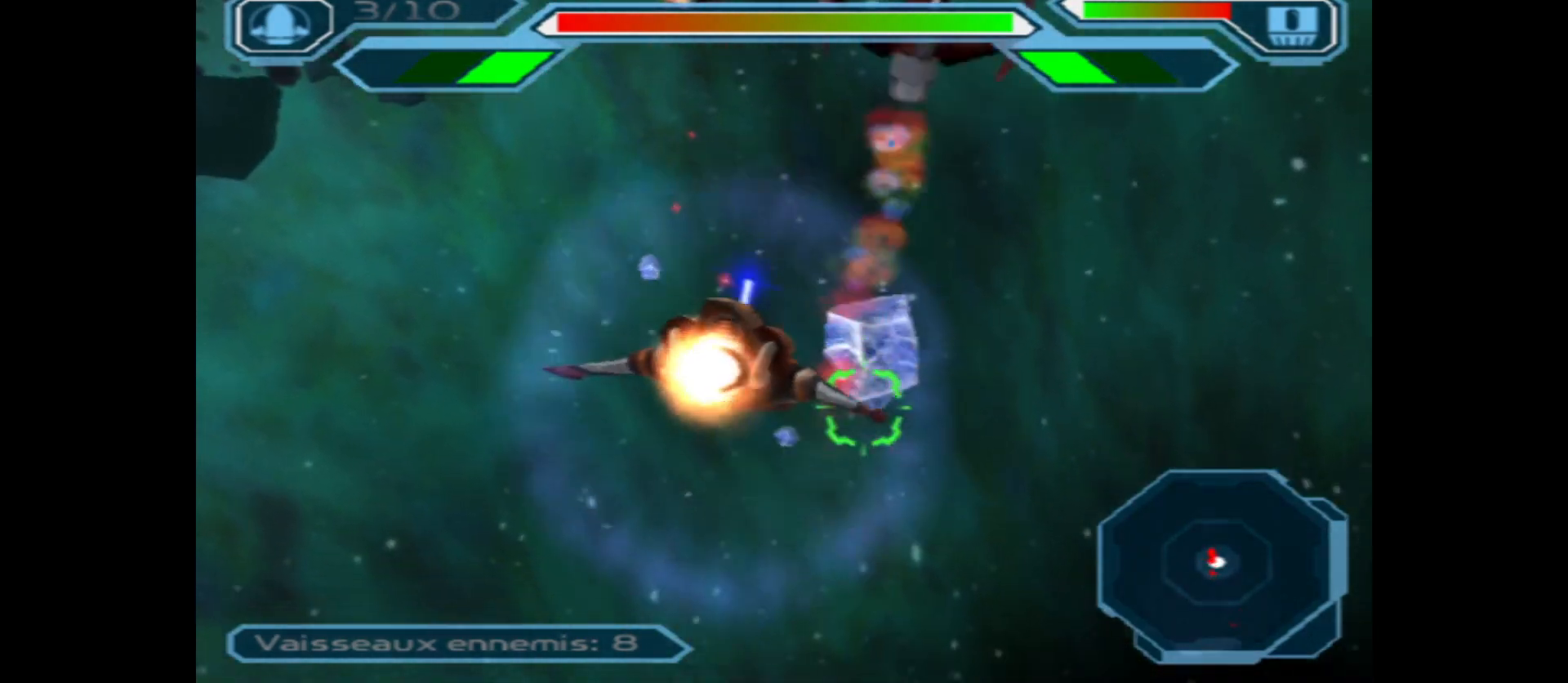
{"buttons": ["A"], "left_stick": "down", "right_stick": "center", "events": [[17, "left_stick", "up-right"], [150, "left_stick", "center"], [217, "left_stick", "down"]]}
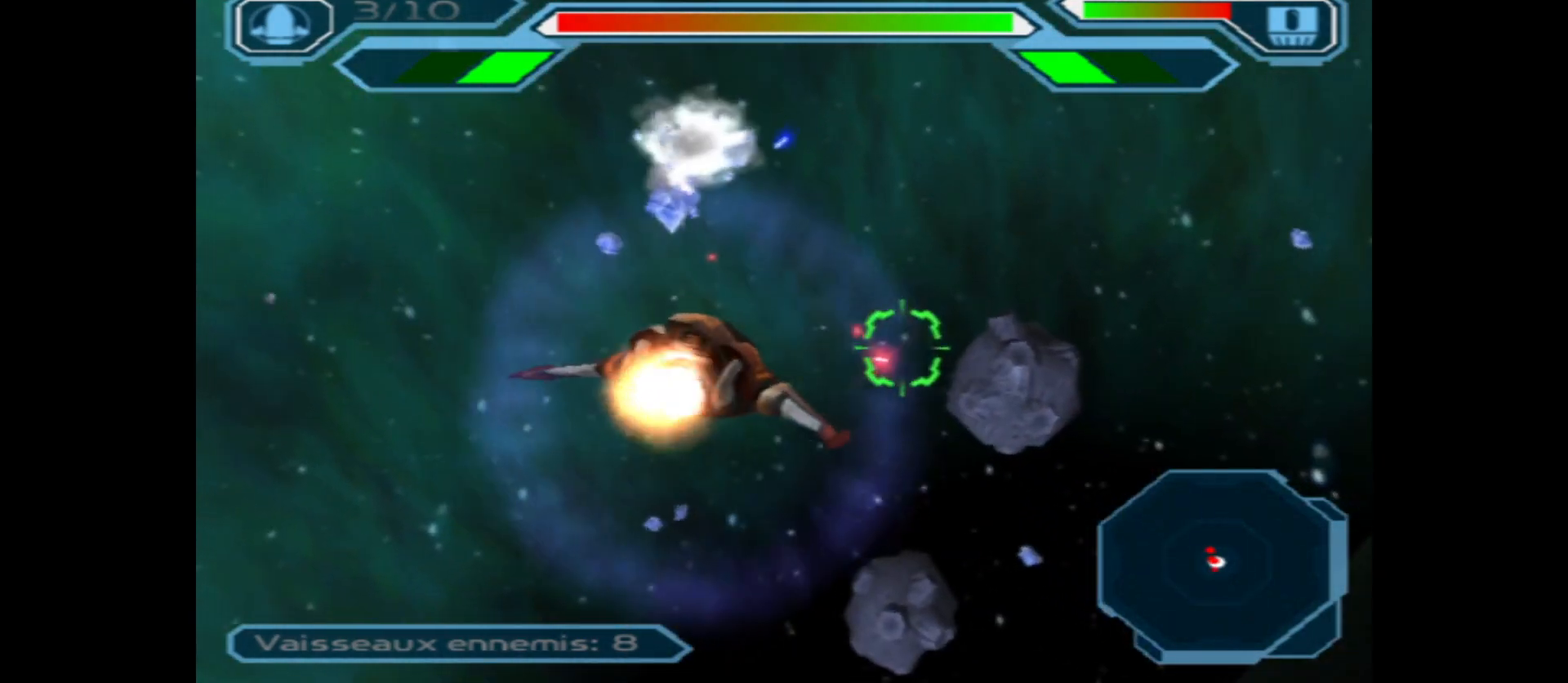
{"buttons": ["A"], "left_stick": "center", "right_stick": "center", "events": [[83, "left_stick", "center"], [250, "left_stick", "left"], [450, "left_stick", "center"]]}
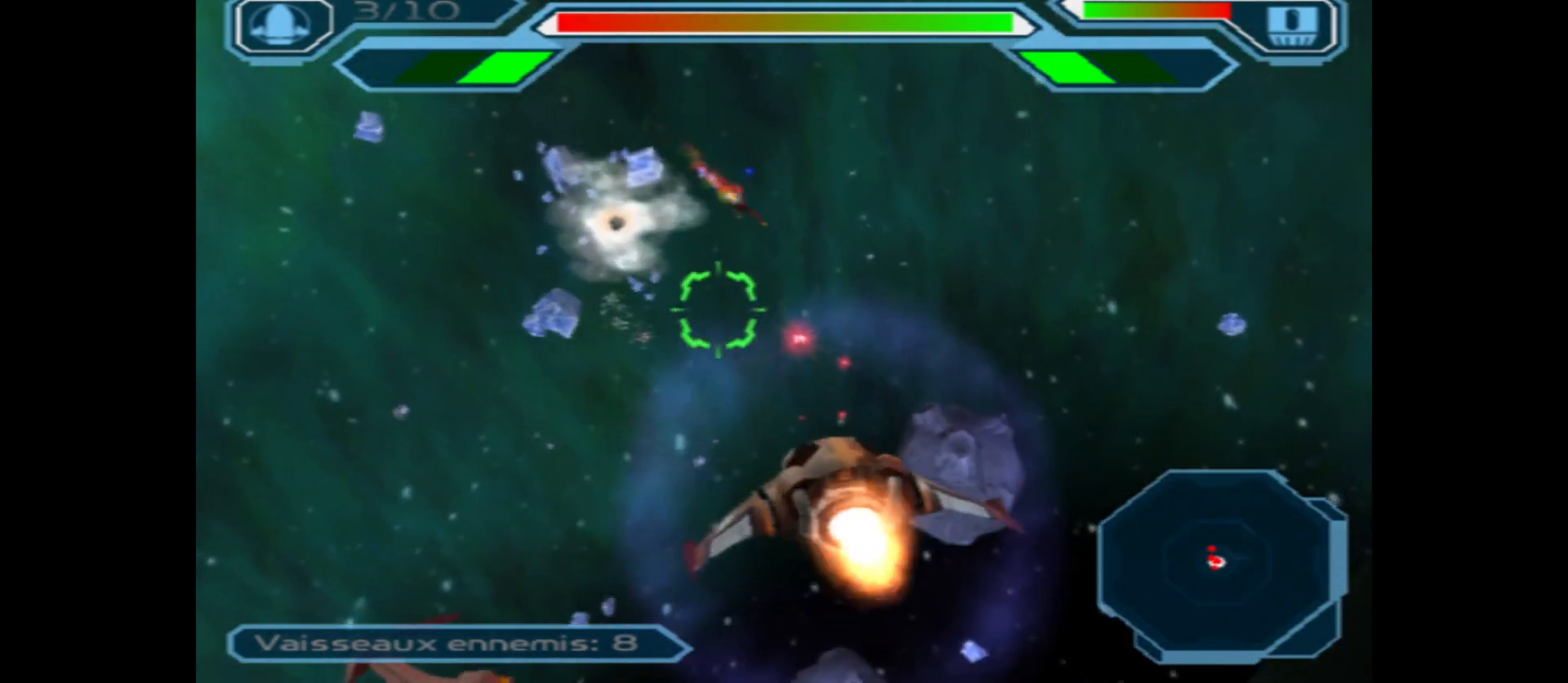
{"buttons": ["A"], "left_stick": "center", "right_stick": "center", "events": [[117, "left_stick", "up"], [183, "left_stick", "center"]]}
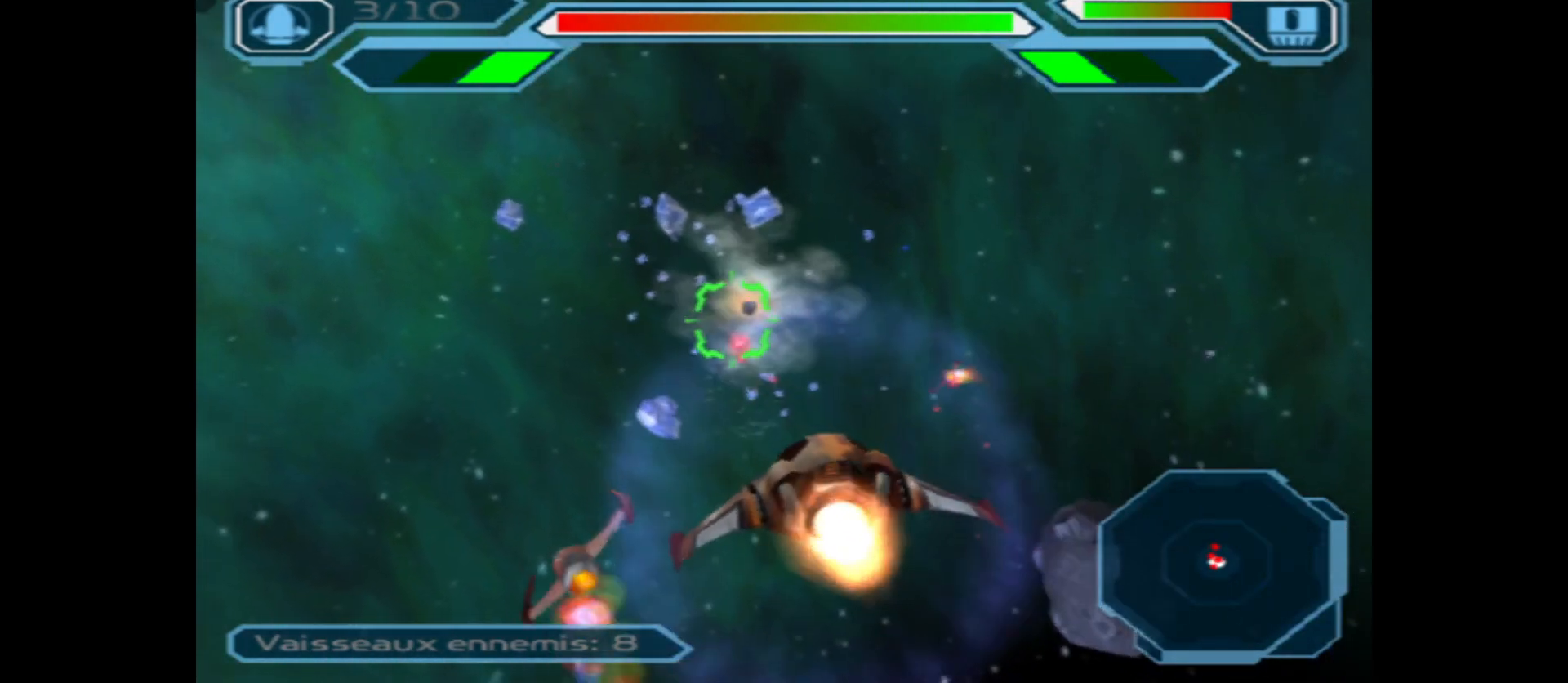
{"buttons": ["A"], "left_stick": "center", "right_stick": "center", "events": [[133, "left_stick", "up-right"], [250, "left_stick", "center"], [317, "left_stick", "left"], [467, "left_stick", "center"]]}
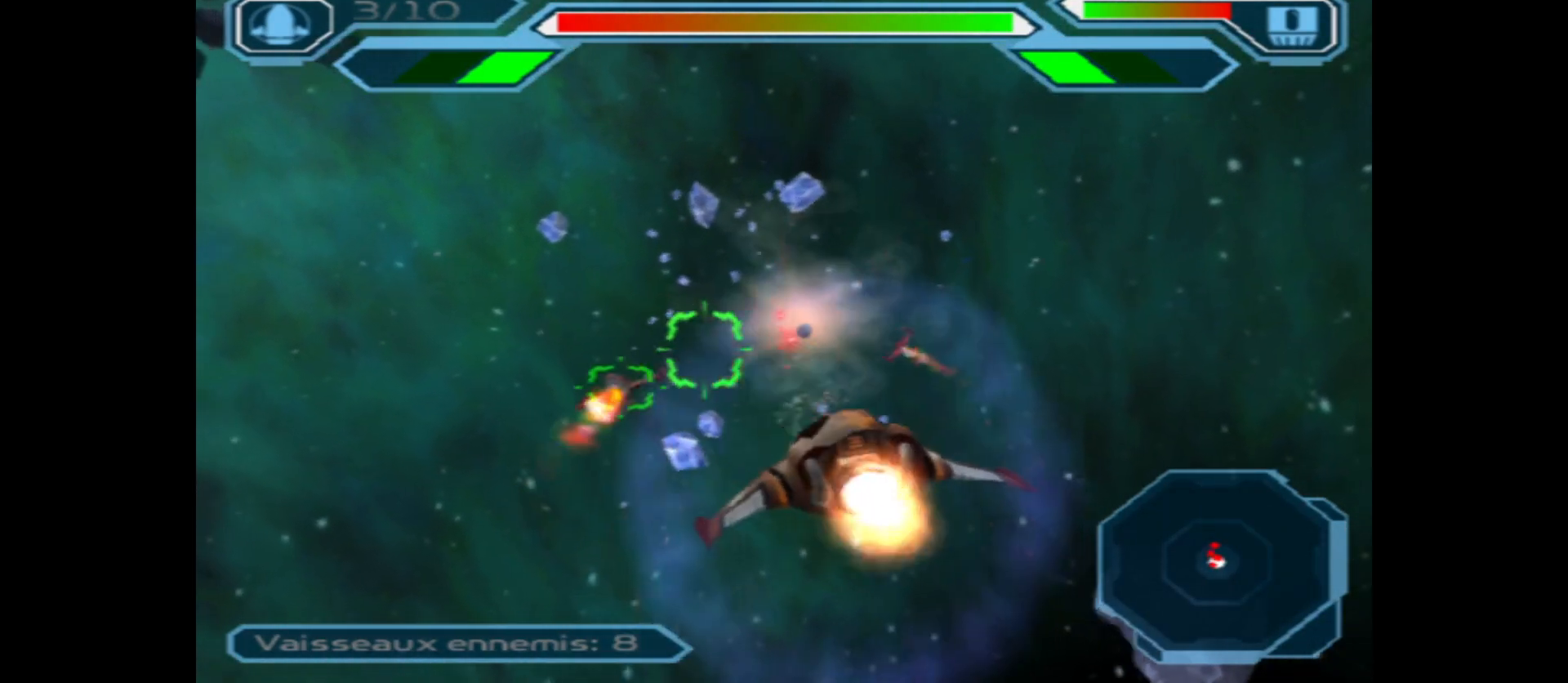
{"buttons": ["A"], "left_stick": "left", "right_stick": "center", "events": [[67, "left_stick", "right"], [283, "left_stick", "center"], [433, "left_stick", "left"]]}
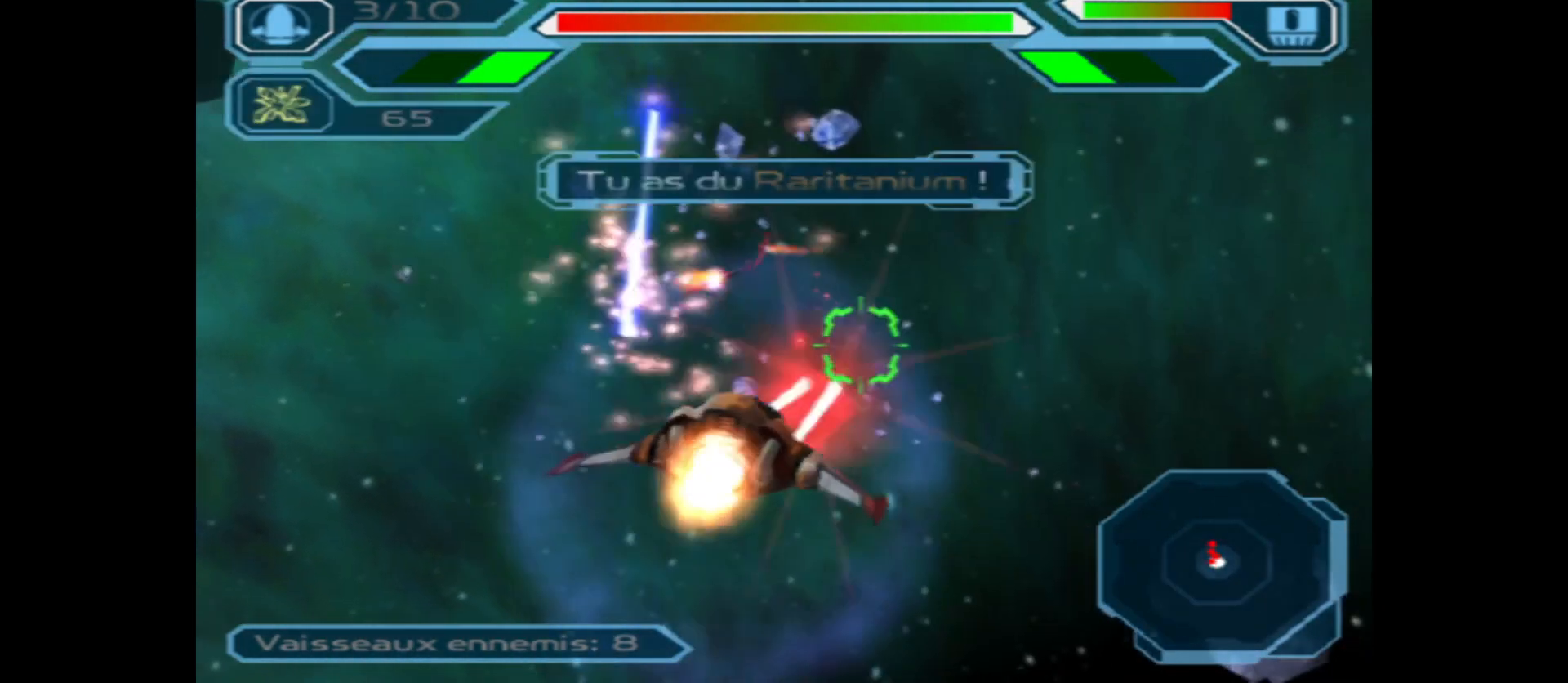
{"buttons": ["A"], "left_stick": "down", "right_stick": "center", "events": [[117, "left_stick", "center"], [317, "left_stick", "right"], [483, "left_stick", "down"]]}
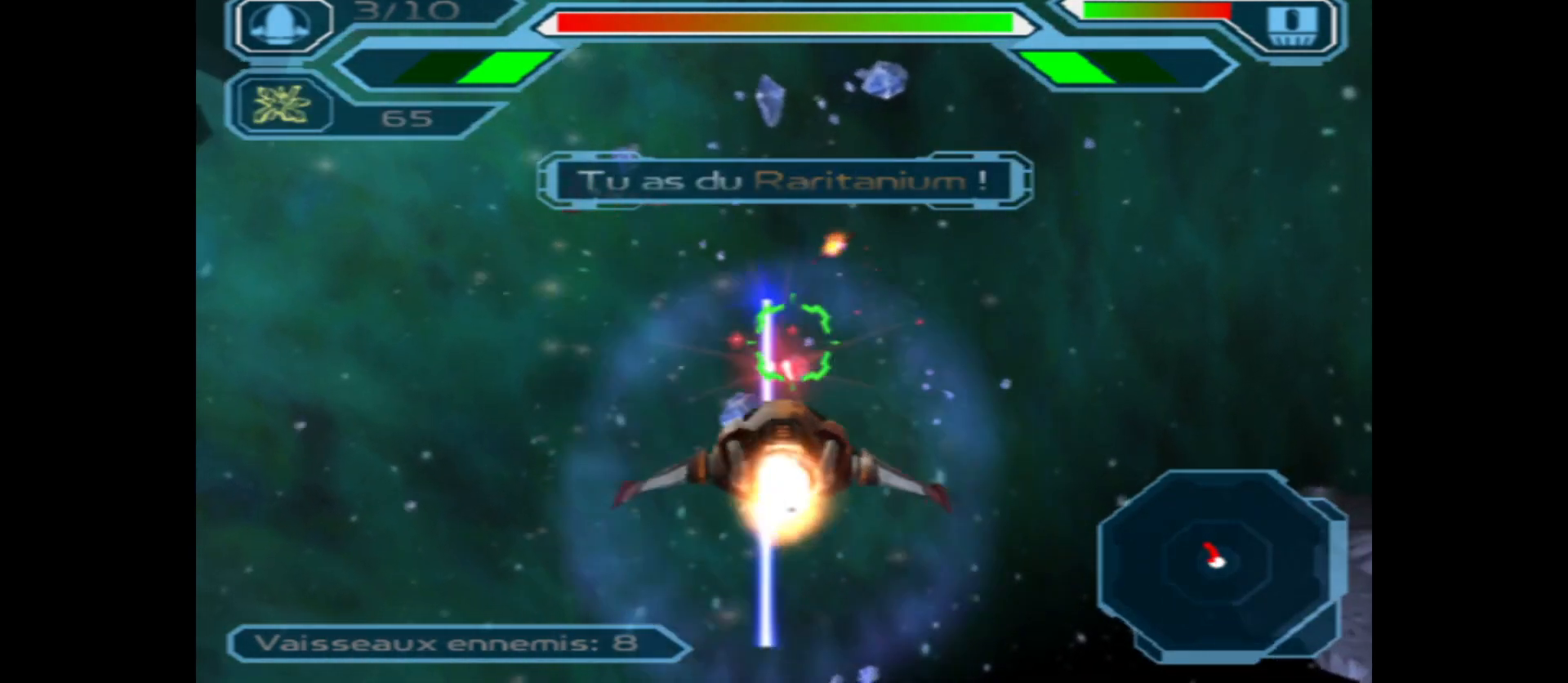
{"buttons": ["A"], "left_stick": "up", "right_stick": "center", "events": [[150, "left_stick", "center"], [467, "left_stick", "up"]]}
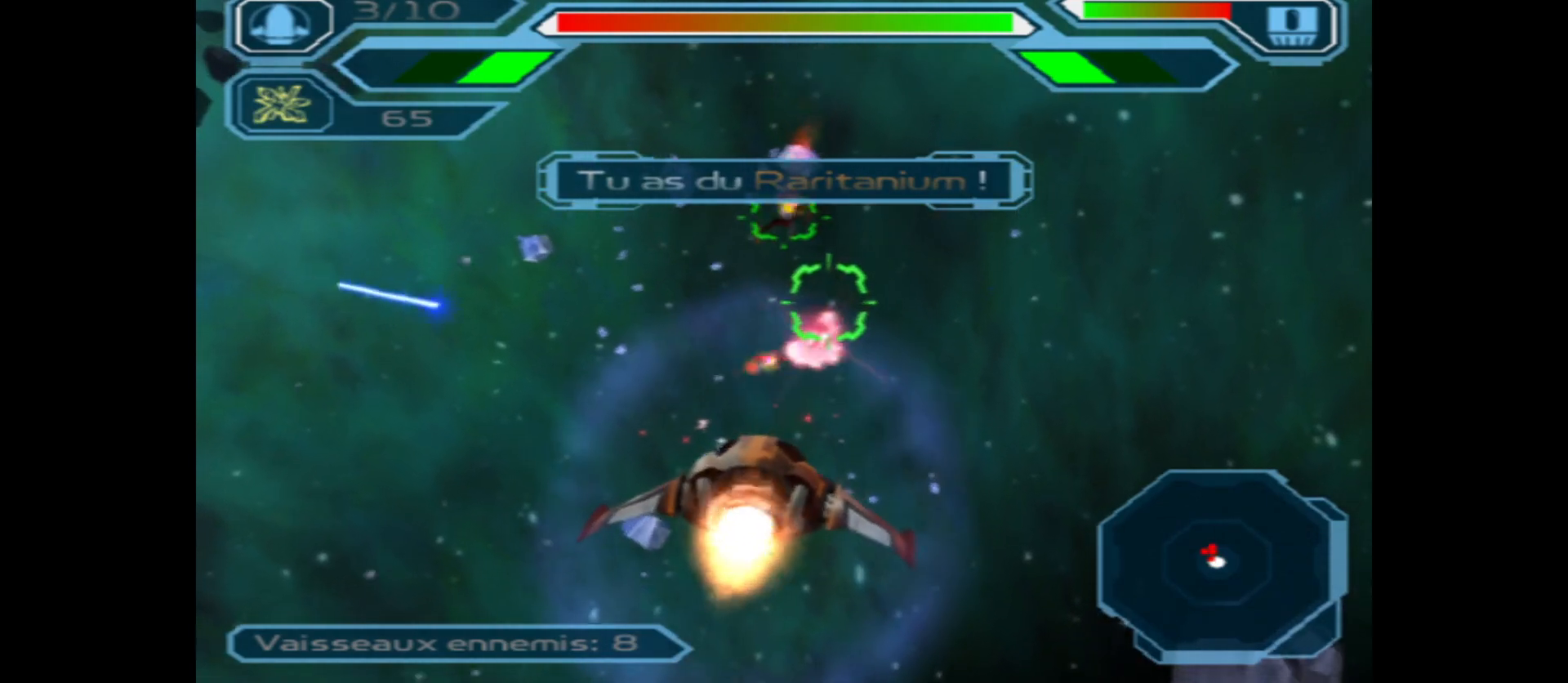
{"buttons": ["A"], "left_stick": "center", "right_stick": "center", "events": [[133, "left_stick", "center"]]}
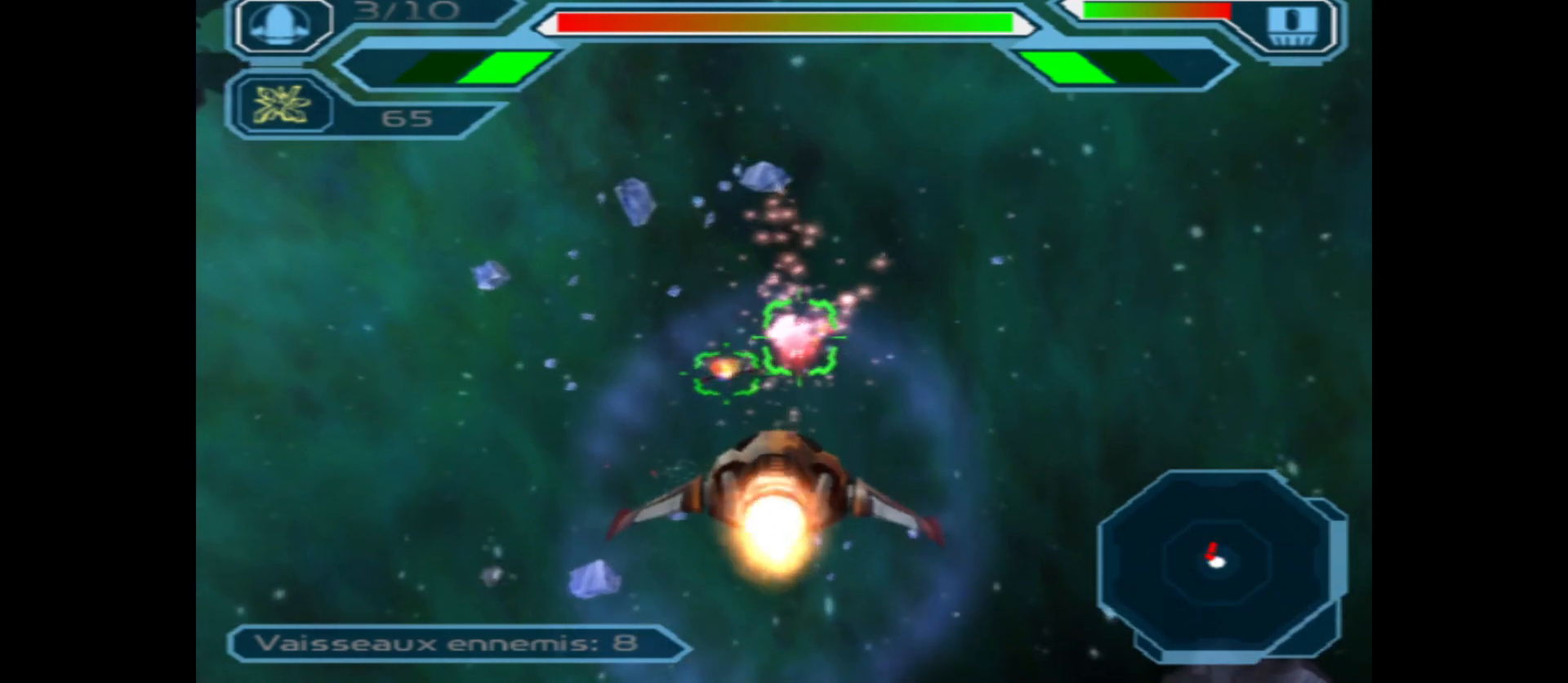
{"buttons": ["A"], "left_stick": "center", "right_stick": "center", "events": []}
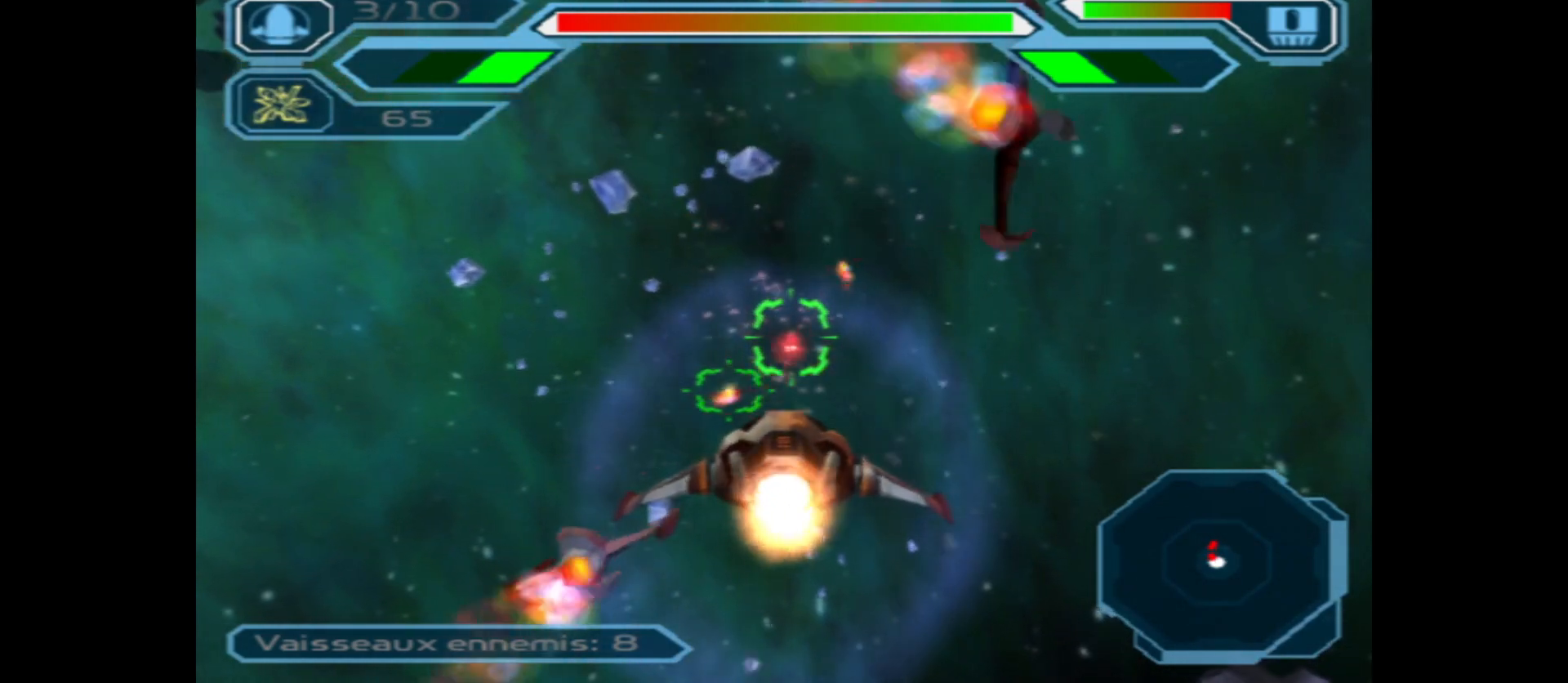
{"buttons": ["A"], "left_stick": "center", "right_stick": "center", "events": [[150, "left_stick", "up"], [233, "left_stick", "center"]]}
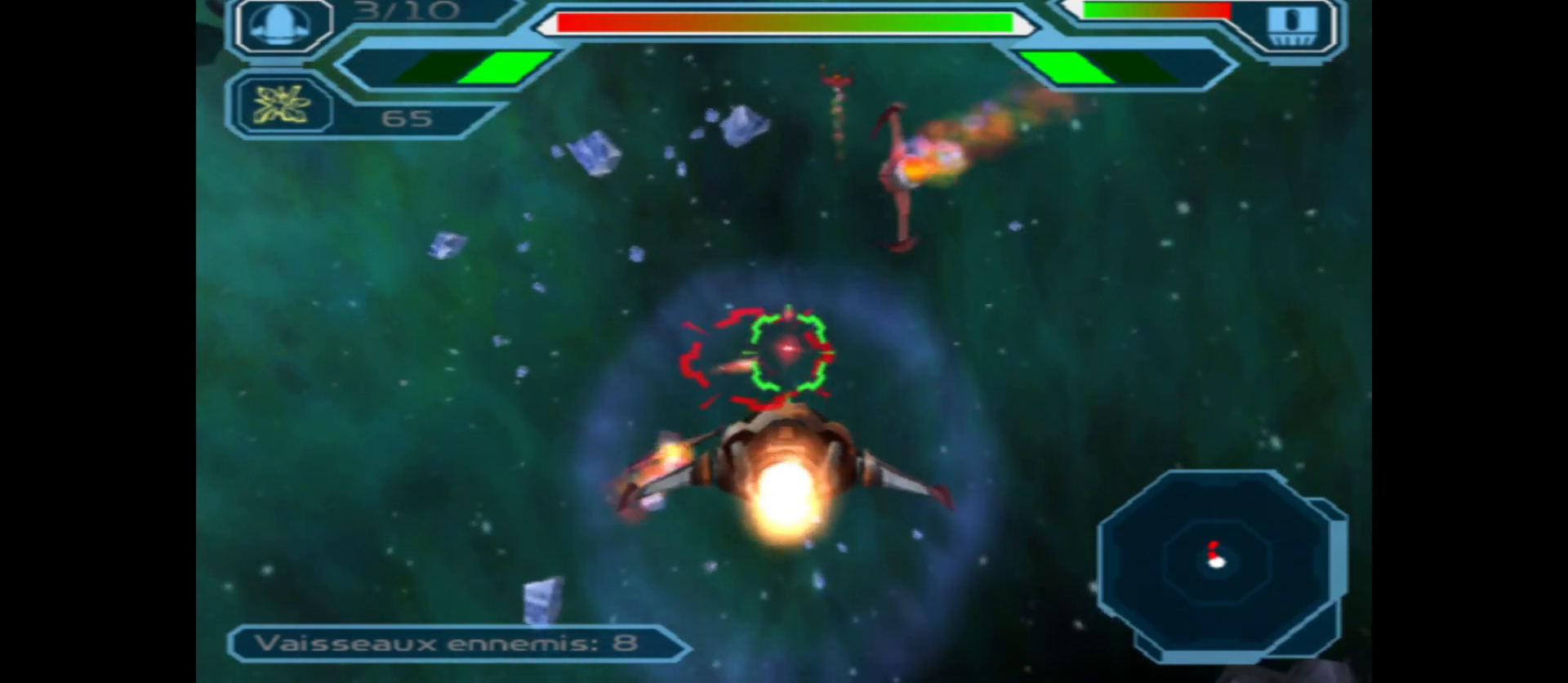
{"buttons": ["A"], "left_stick": "right", "right_stick": "center", "events": [[167, "B", "down"], [283, "B", "up"], [367, "left_stick", "right"]]}
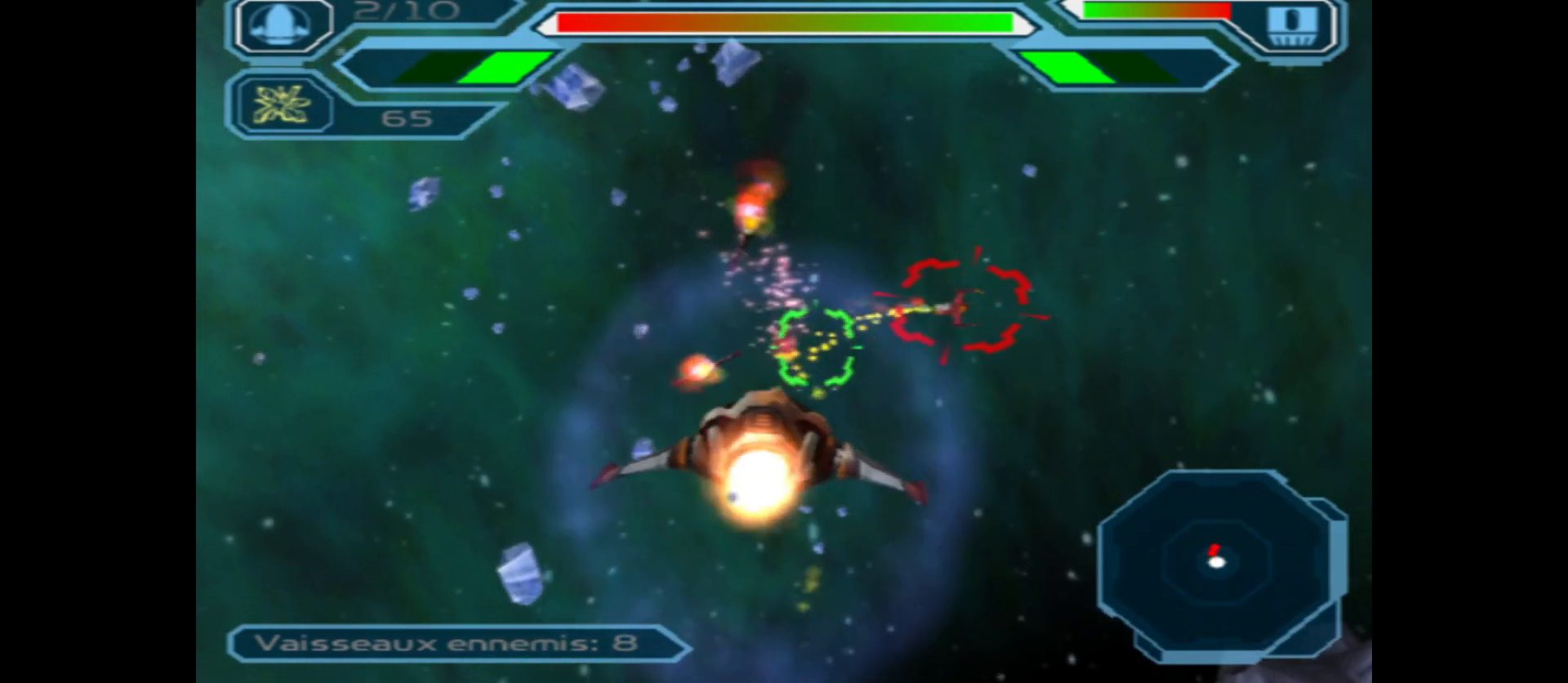
{"buttons": ["A"], "left_stick": "center", "right_stick": "center", "events": [[83, "left_stick", "center"], [267, "left_stick", "left"], [450, "left_stick", "center"]]}
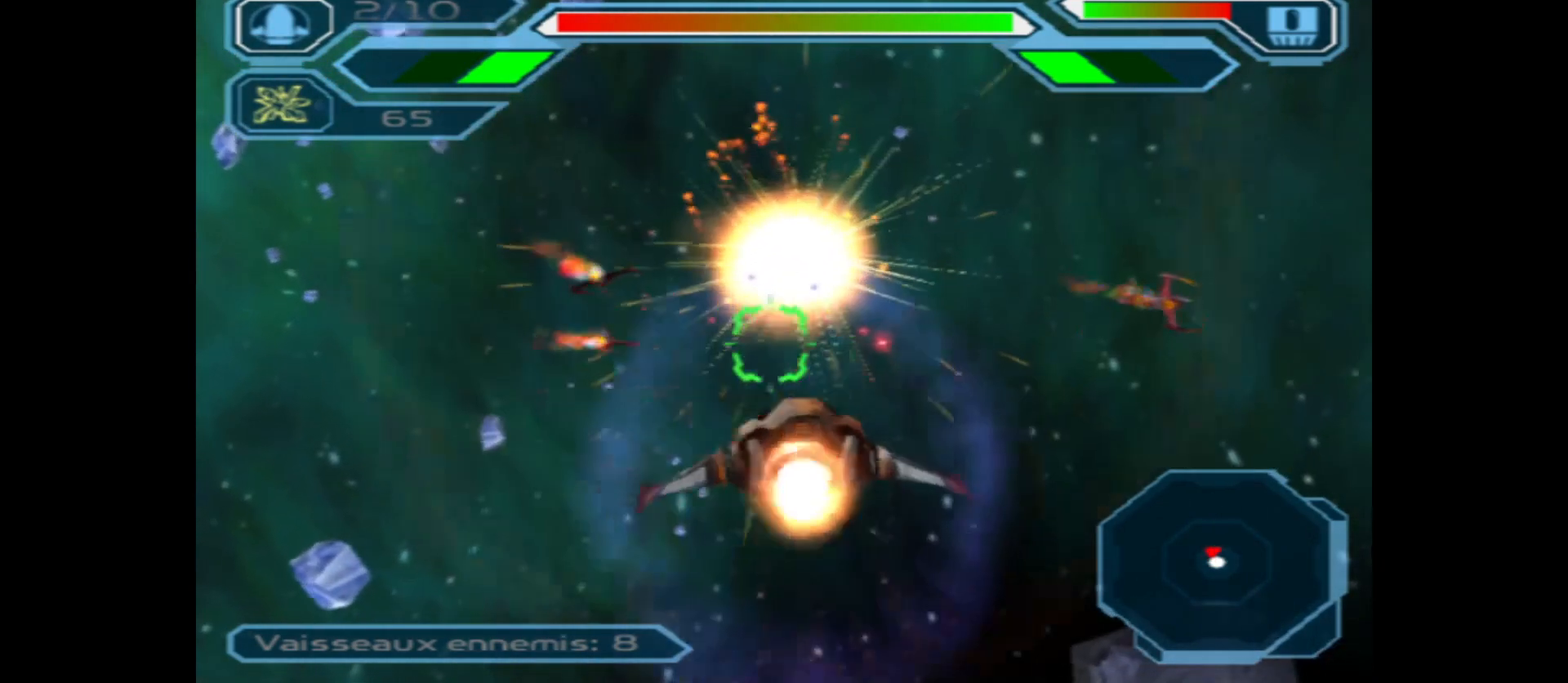
{"buttons": ["A"], "left_stick": "right", "right_stick": "center", "events": [[483, "left_stick", "right"]]}
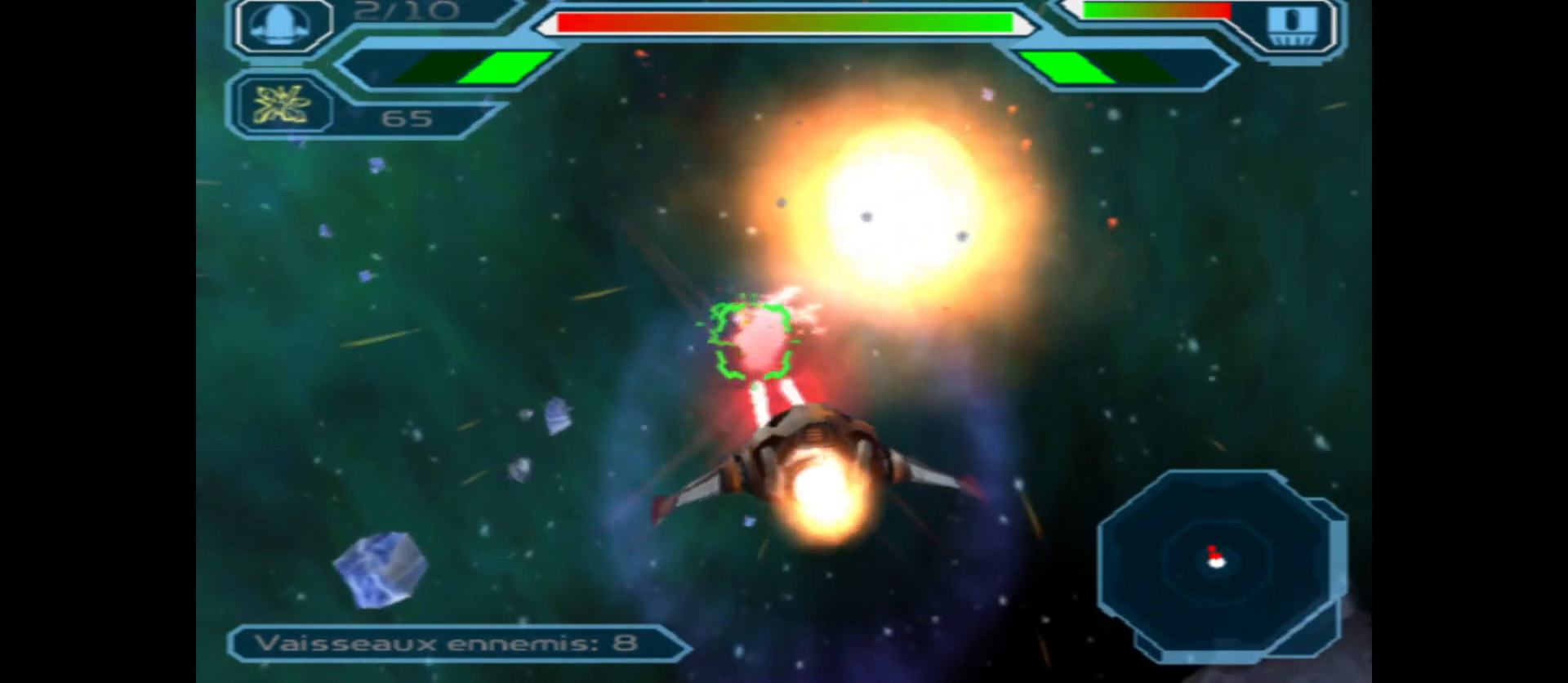
{"buttons": ["A"], "left_stick": "center", "right_stick": "center", "events": [[150, "left_stick", "center"], [267, "left_stick", "left"], [417, "left_stick", "center"]]}
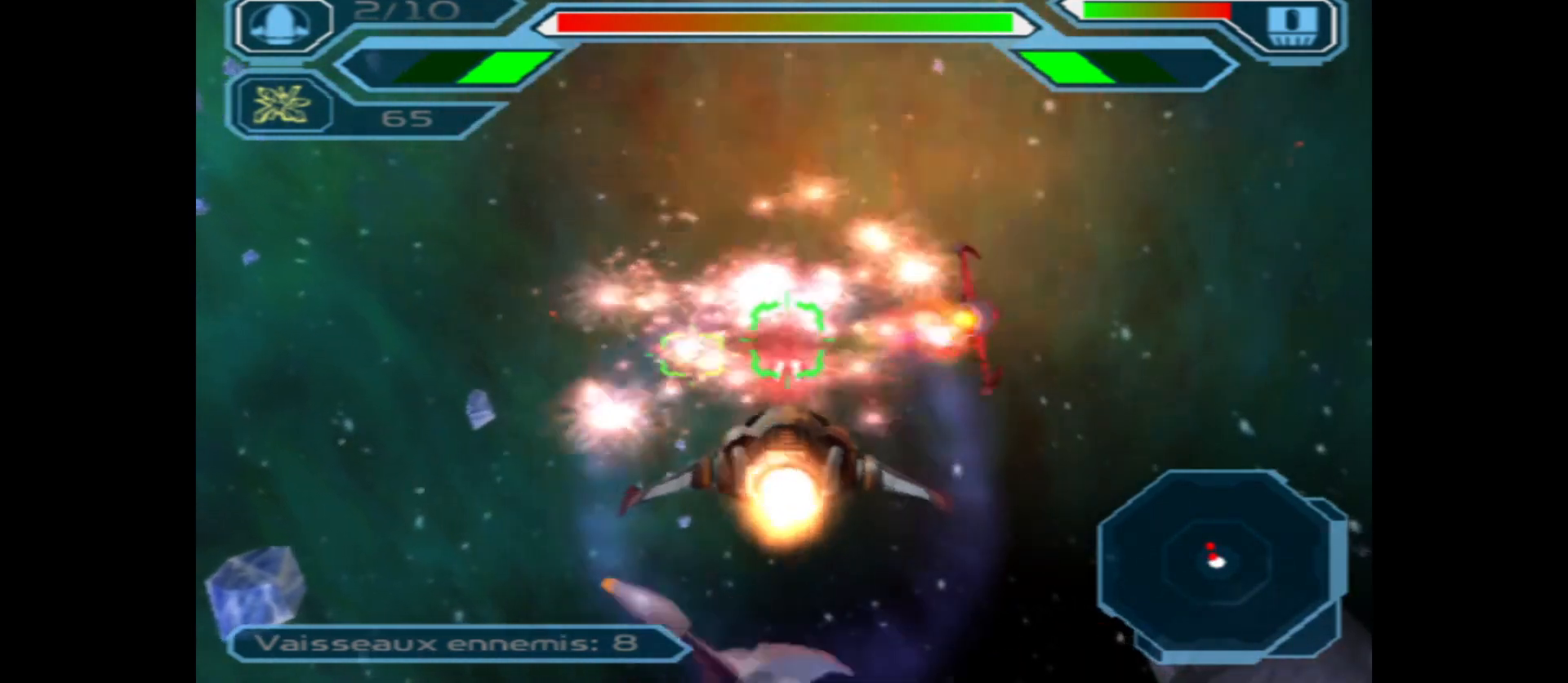
{"buttons": ["A"], "left_stick": "left", "right_stick": "center", "events": [[200, "left_stick", "right"], [367, "left_stick", "center"], [433, "left_stick", "left"]]}
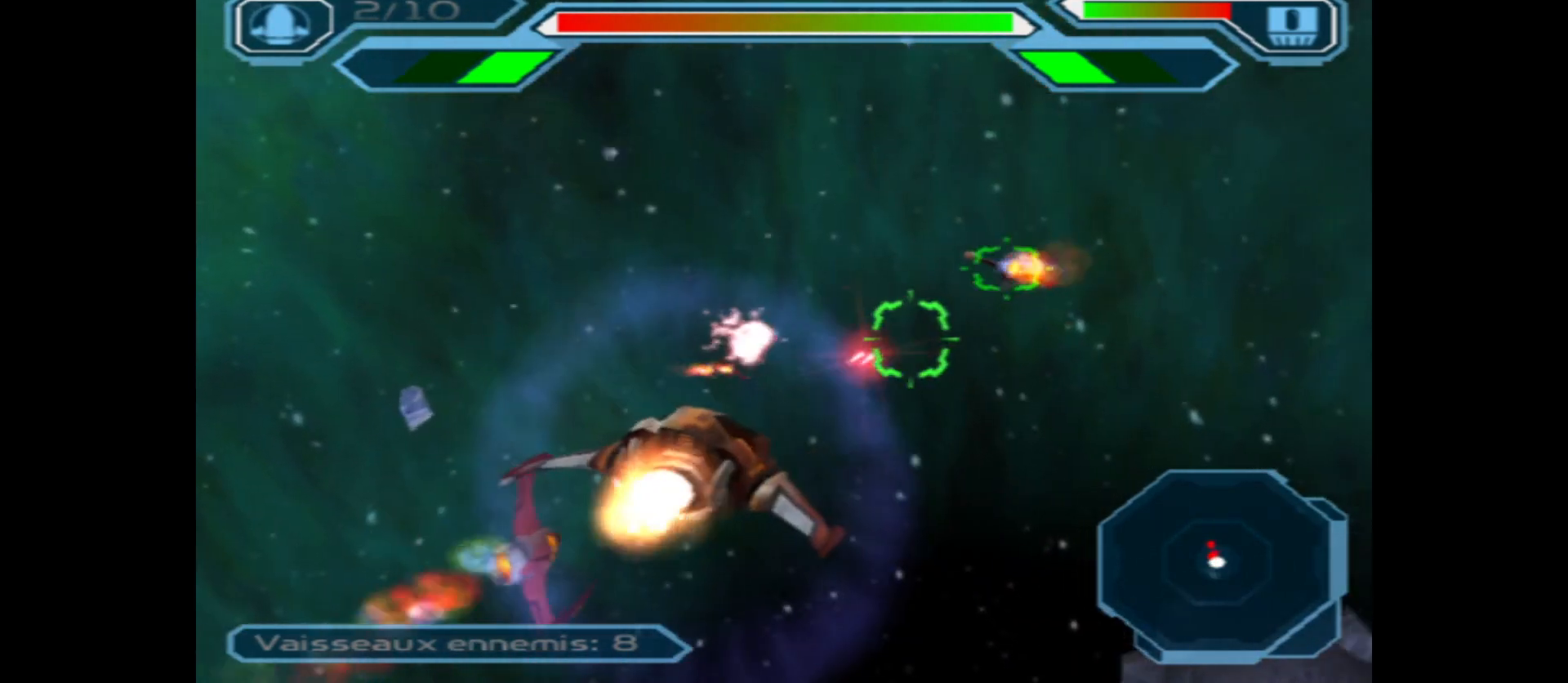
{"buttons": ["A"], "left_stick": "center", "right_stick": "center", "events": [[100, "left_stick", "center"]]}
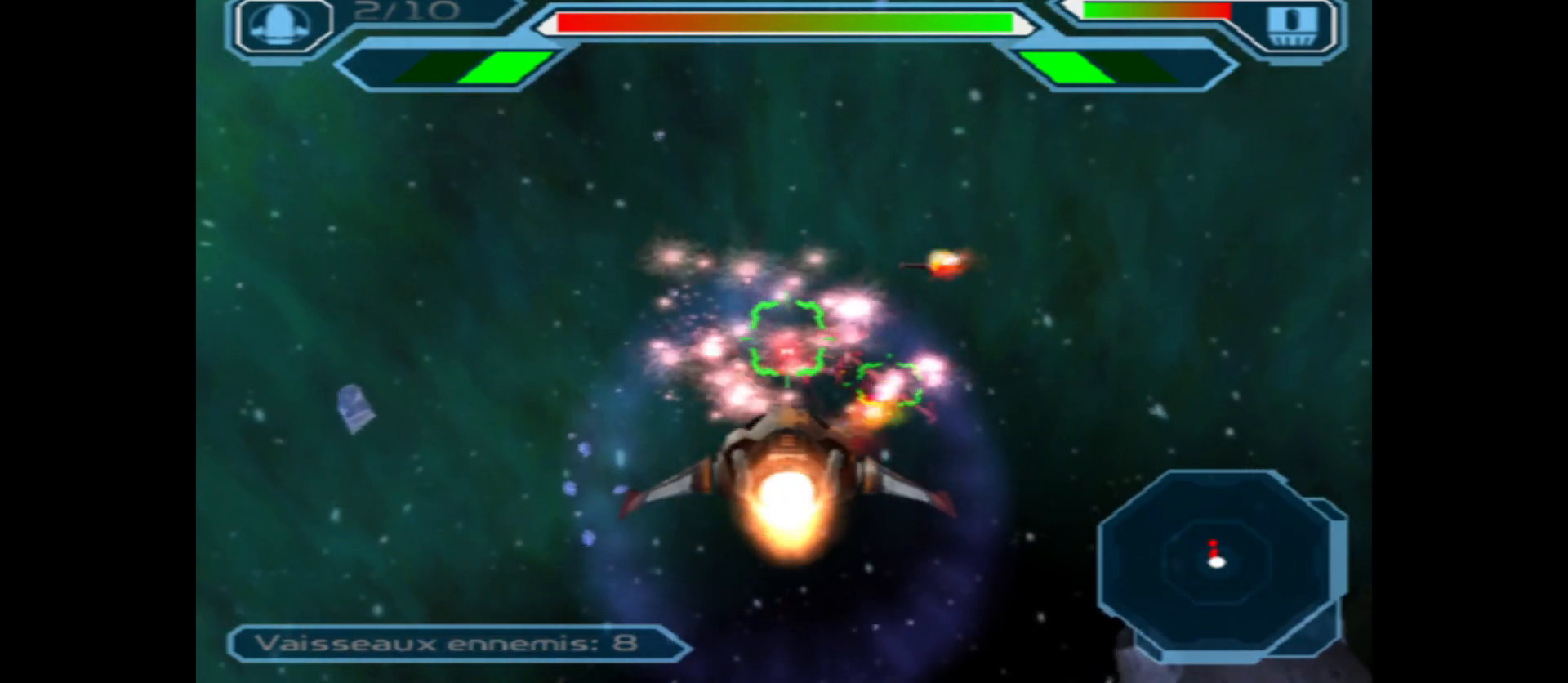
{"buttons": ["A"], "left_stick": "center", "right_stick": "center", "events": [[300, "left_stick", "right"], [433, "left_stick", "center"]]}
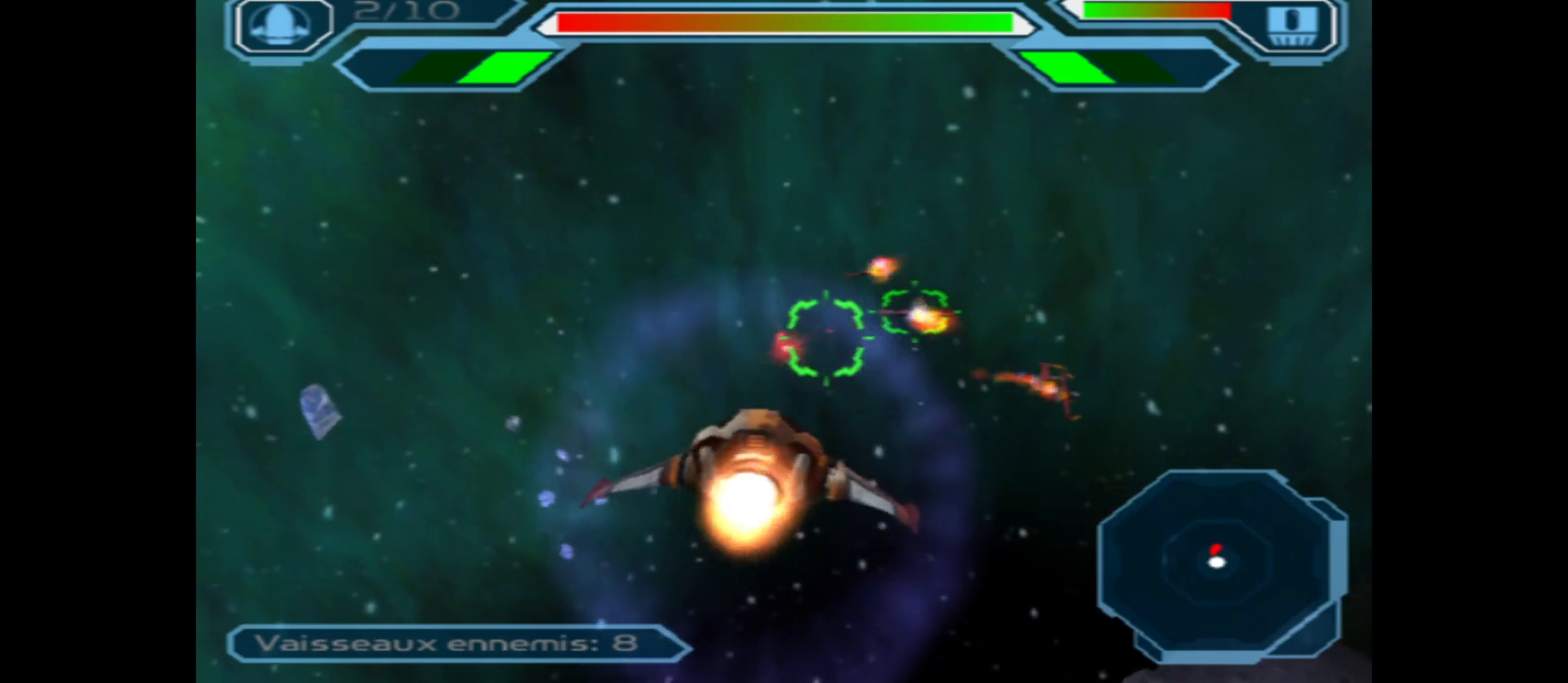
{"buttons": ["A"], "left_stick": "center", "right_stick": "center", "events": []}
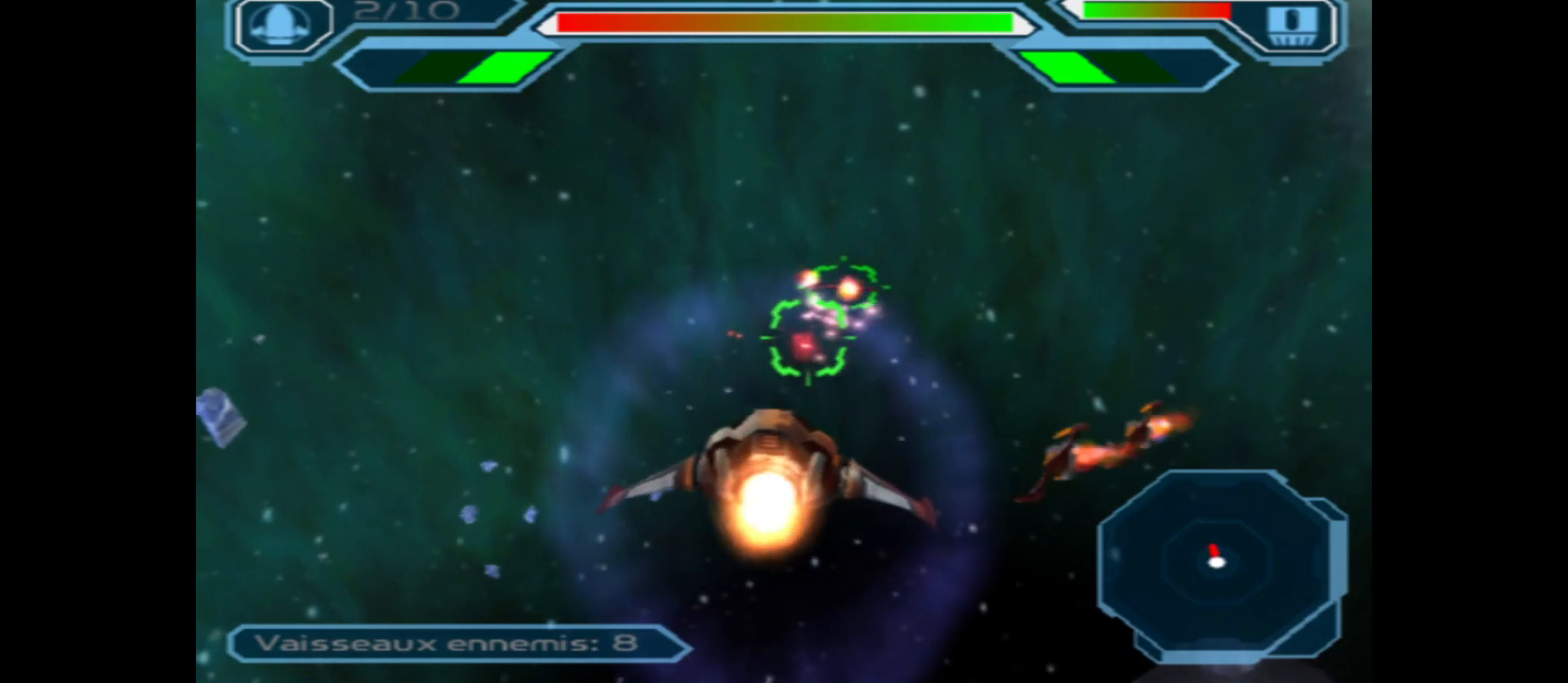
{"buttons": ["A"], "left_stick": "center", "right_stick": "center", "events": [[167, "left_stick", "down"], [283, "left_stick", "center"]]}
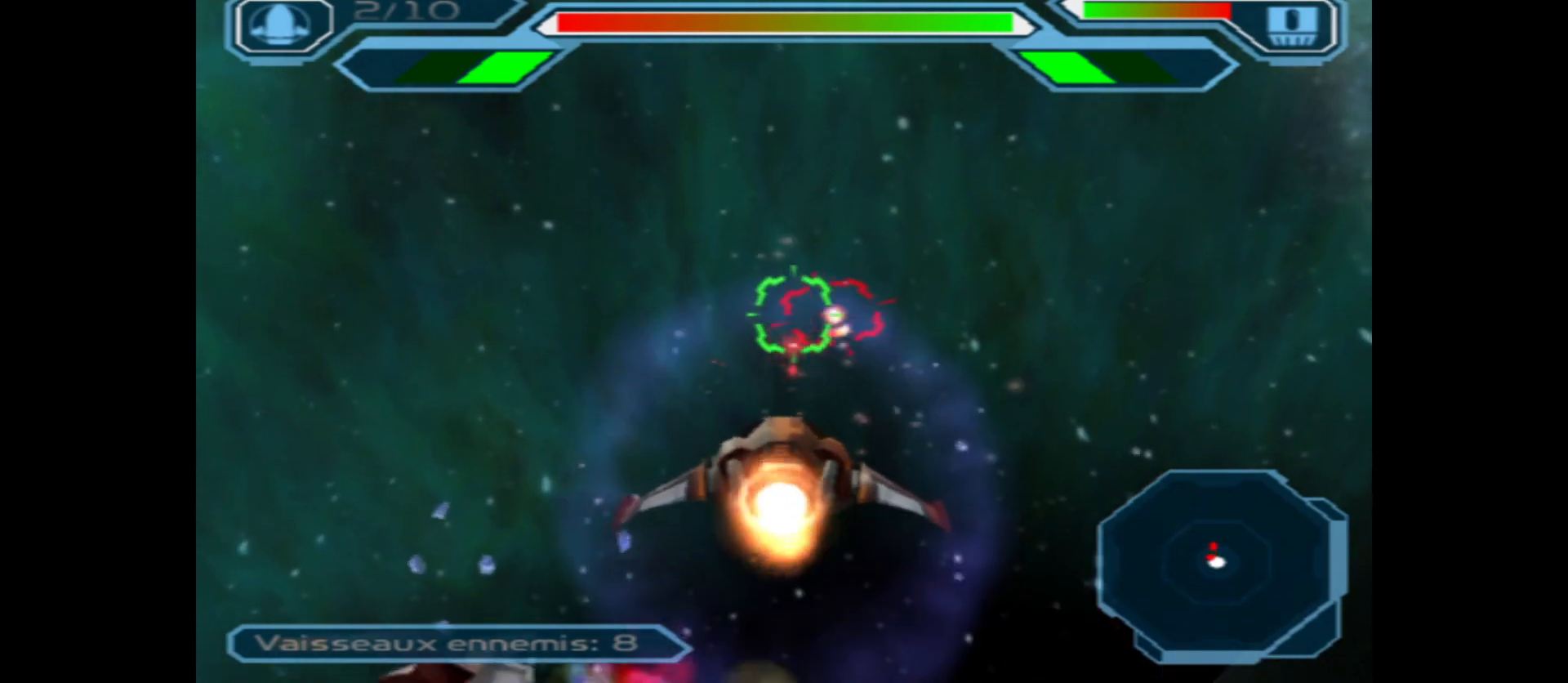
{"buttons": ["A"], "left_stick": "up", "right_stick": "center", "events": [[117, "left_stick", "right"], [233, "left_stick", "center"], [483, "left_stick", "up"]]}
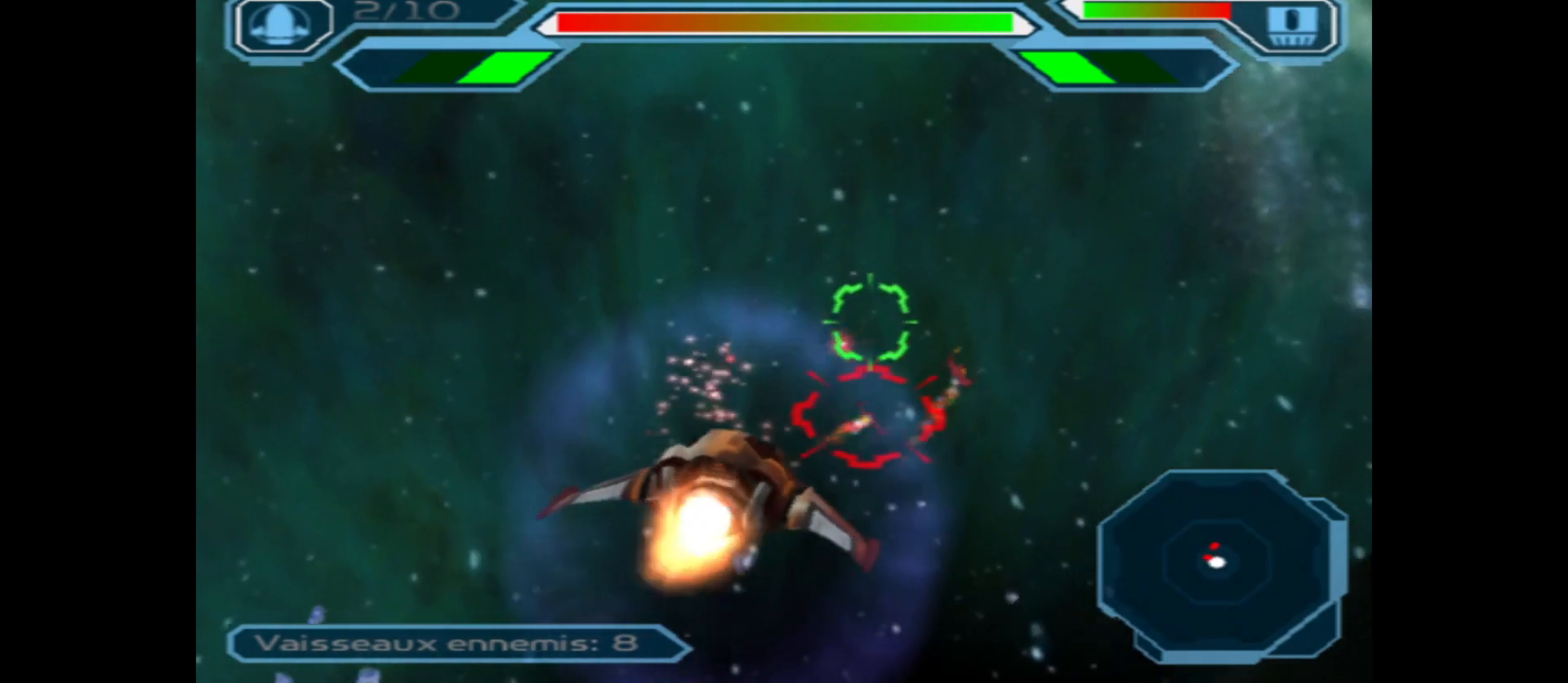
{"buttons": ["A"], "left_stick": "center", "right_stick": "center", "events": [[83, "B", "down"], [200, "B", "up"], [217, "left_stick", "right"], [400, "left_stick", "center"]]}
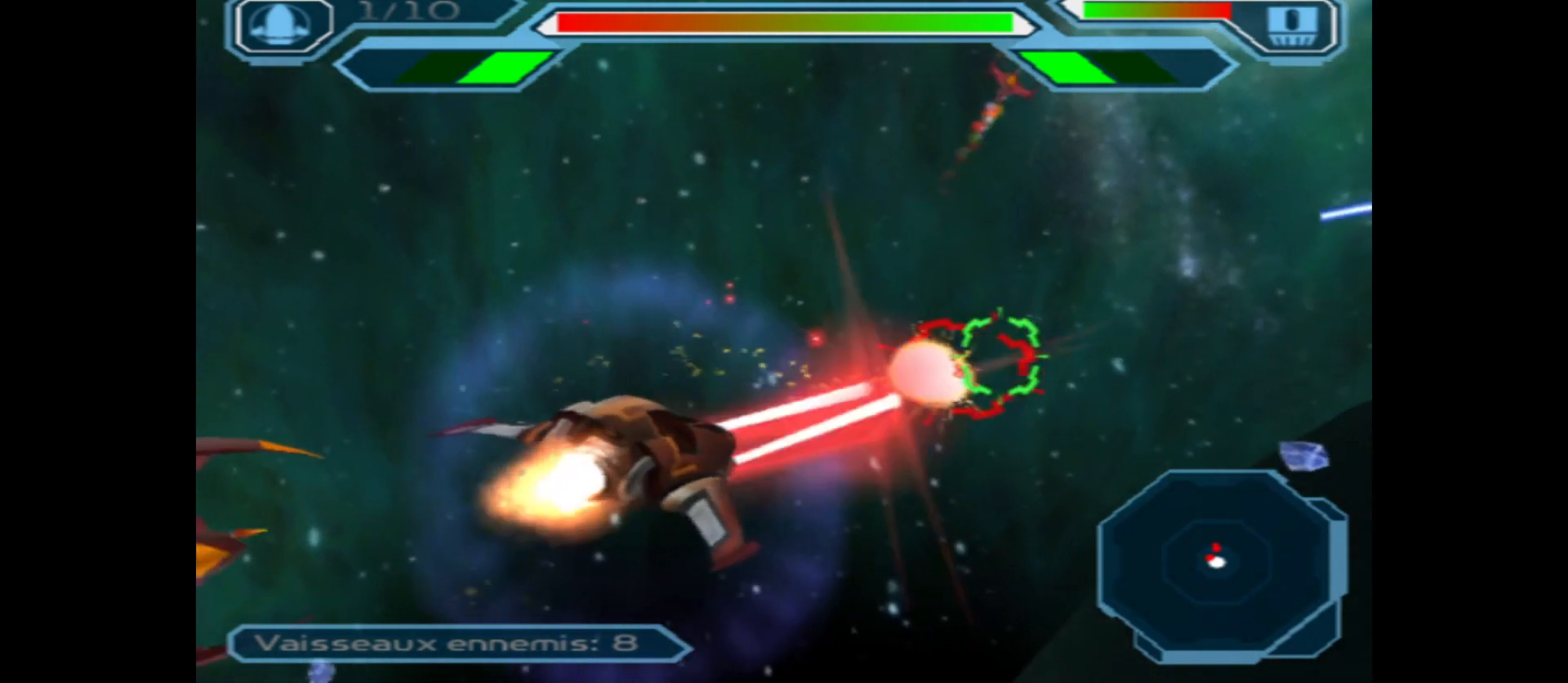
{"buttons": ["A"], "left_stick": "center", "right_stick": "center", "events": [[117, "left_stick", "down"], [217, "left_stick", "center"], [283, "left_stick", "right"], [400, "left_stick", "center"]]}
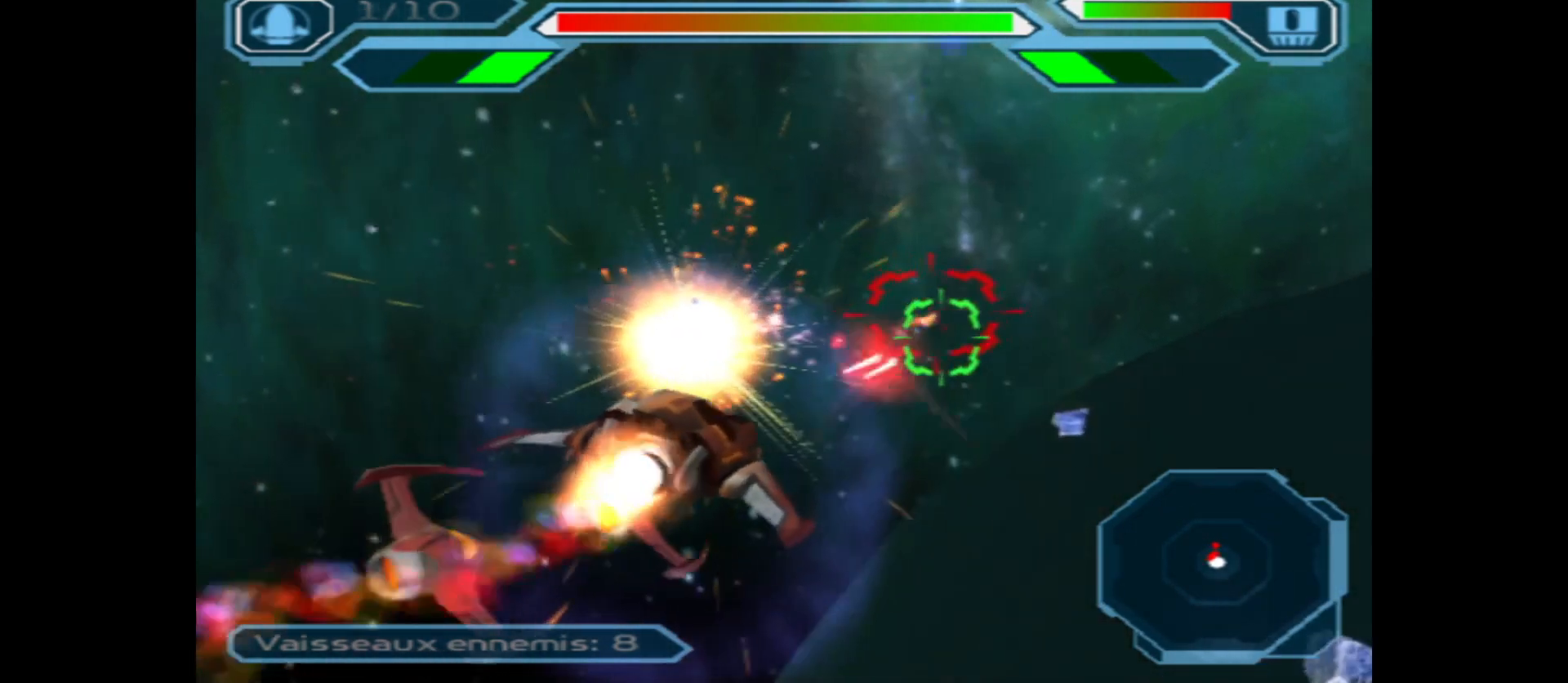
{"buttons": ["A"], "left_stick": "center", "right_stick": "center", "events": [[33, "left_stick", "left"], [150, "left_stick", "center"], [217, "left_stick", "right"], [367, "B", "down"], [367, "left_stick", "center"], [500, "B", "up"]]}
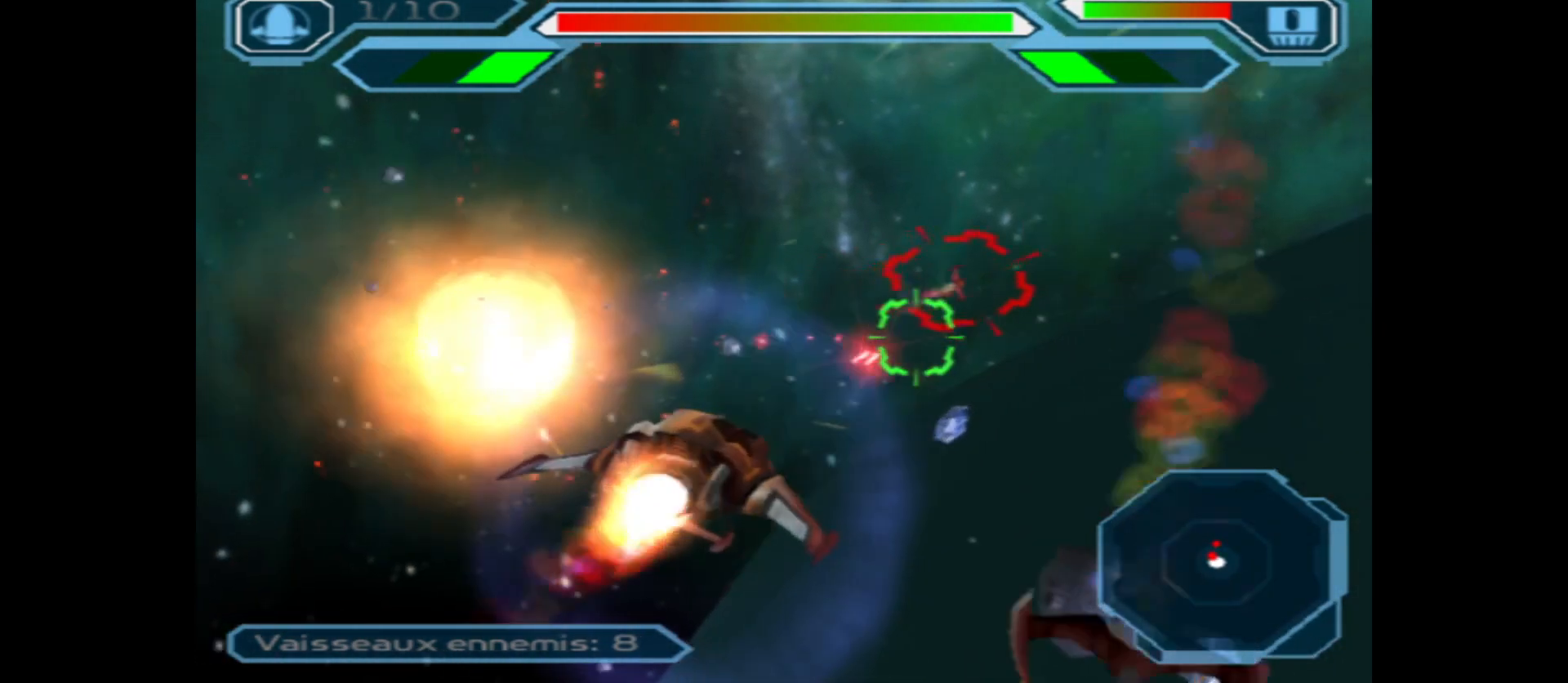
{"buttons": ["A", "B"], "left_stick": "right", "right_stick": "center", "events": [[83, "left_stick", "right"], [183, "left_stick", "center"], [417, "left_stick", "right"], [500, "B", "down"]]}